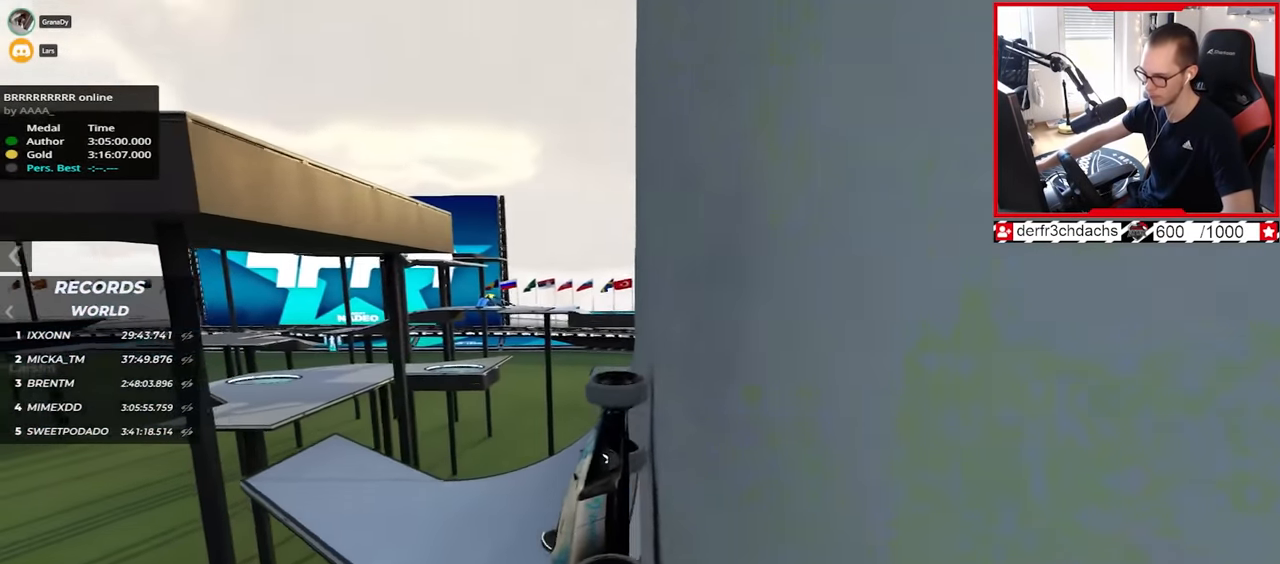
Gameplay with keyboard; each line is a JSON object with the keys held at the frame after it. "events" lists presses ("down") and releases ("up") of "down", "left", "right" and "up" between this image and that frame as [ms after this image, input, new state], when the widget could be followed in between. No other keys are recorded. Mouse input is not recorded.
{"keys": ["left", "up"], "events": []}
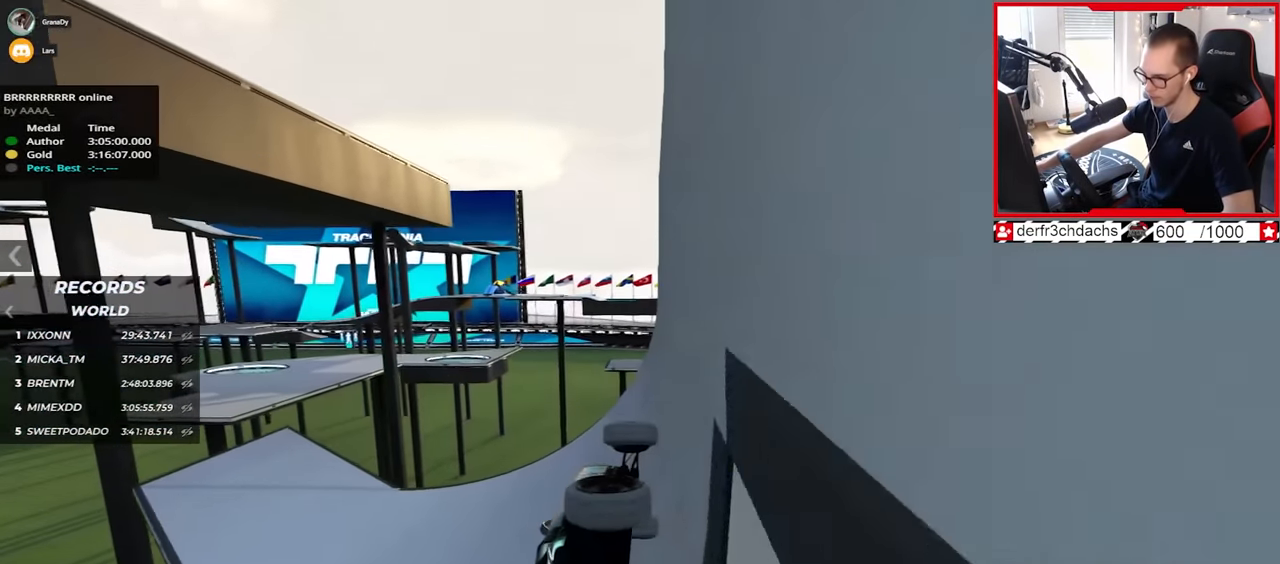
{"keys": ["up"], "events": [[200, "left", "up"]]}
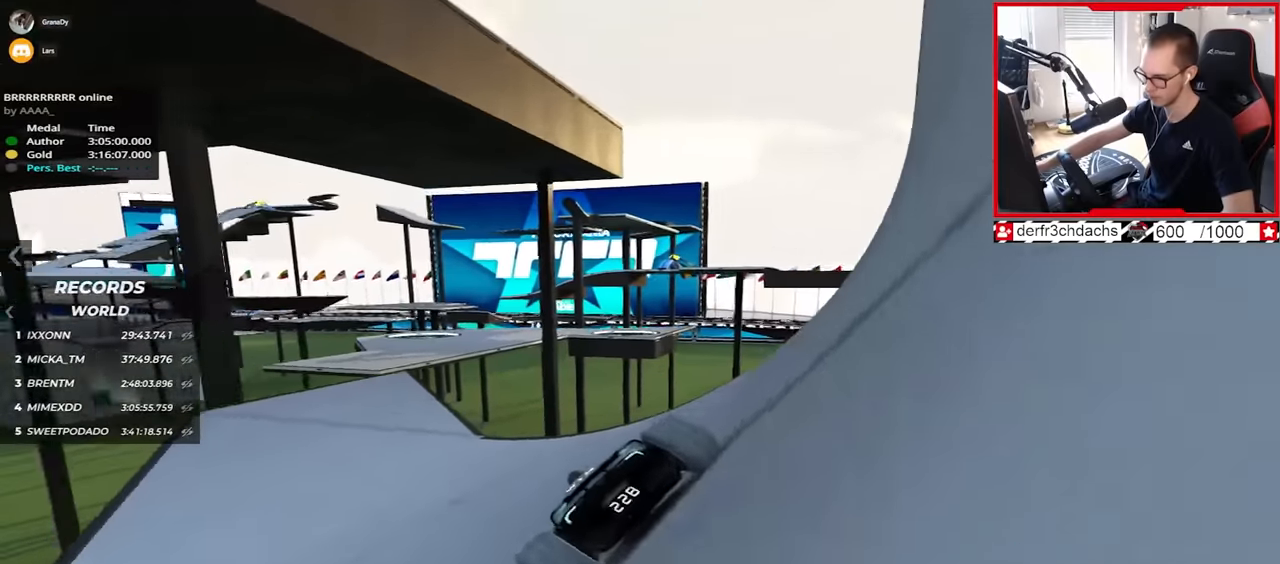
{"keys": ["up"], "events": []}
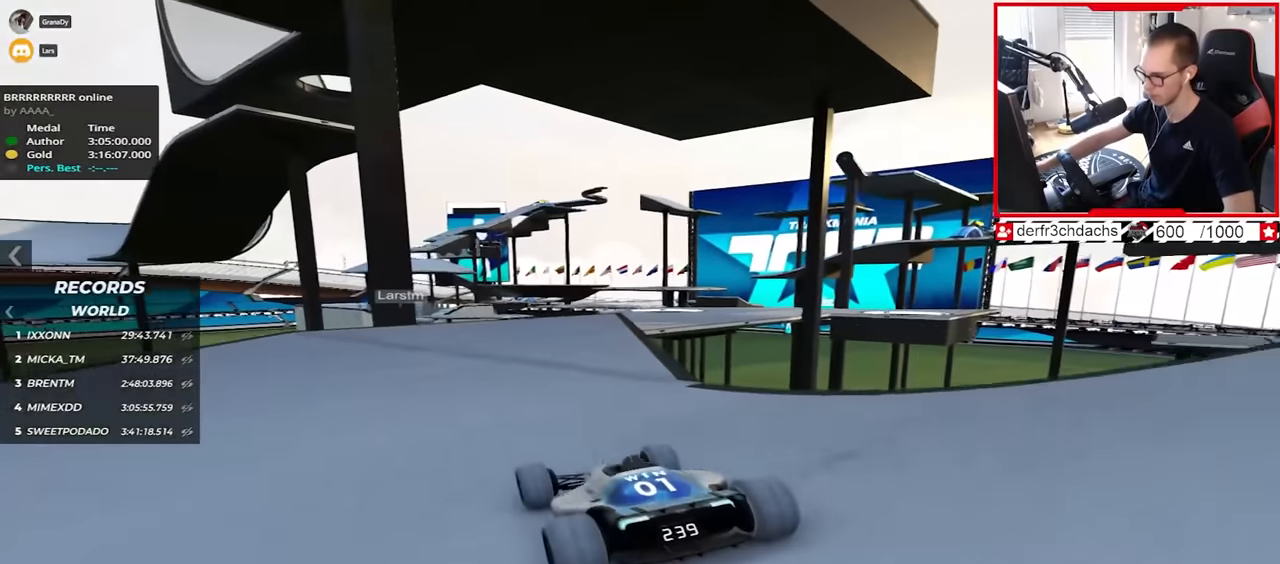
{"keys": ["right"], "events": [[100, "right", "down"], [267, "up", "up"]]}
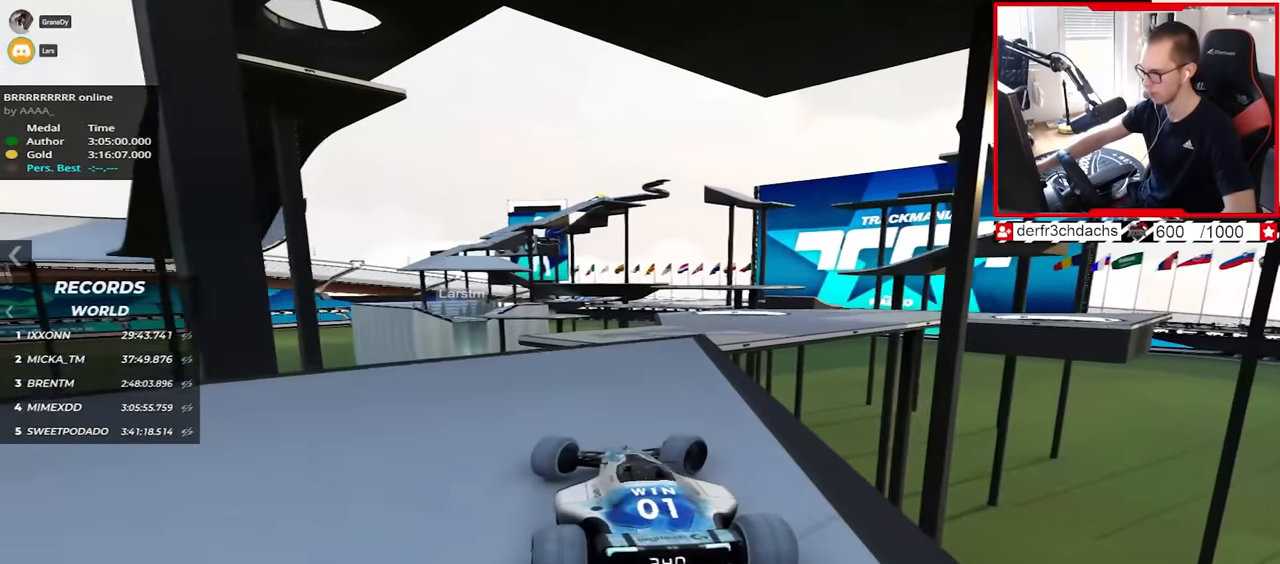
{"keys": ["down", "right", "up"], "events": [[167, "up", "down"], [200, "down", "down"]]}
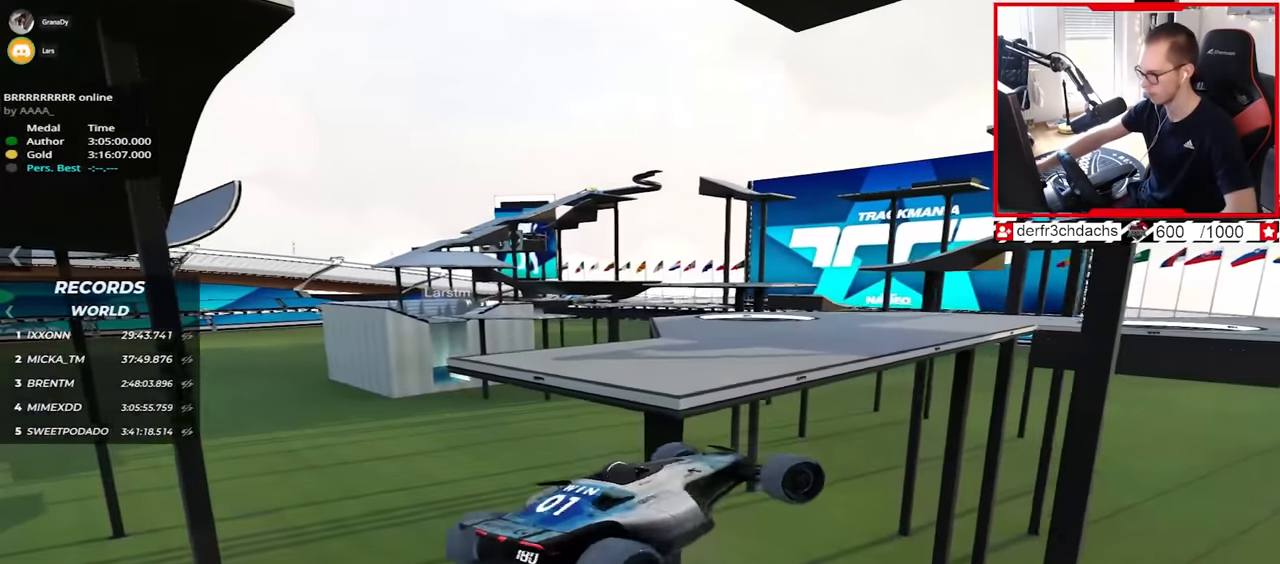
{"keys": ["left", "up"], "events": [[167, "down", "up"], [267, "right", "up"], [433, "left", "down"]]}
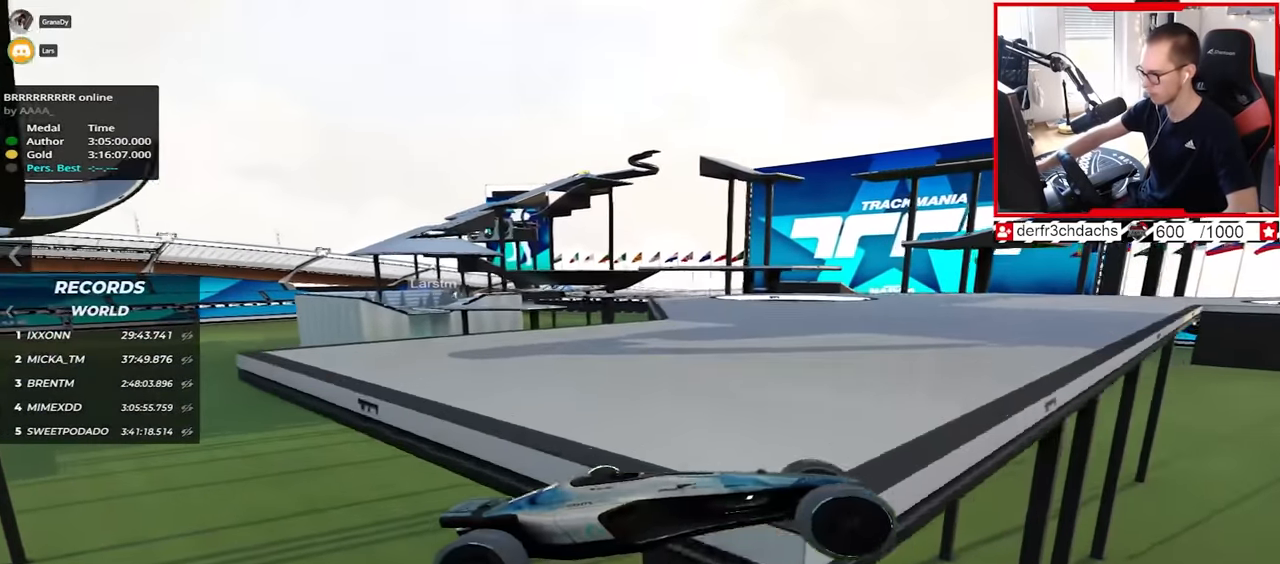
{"keys": ["down", "left", "up"], "events": [[83, "down", "down"]]}
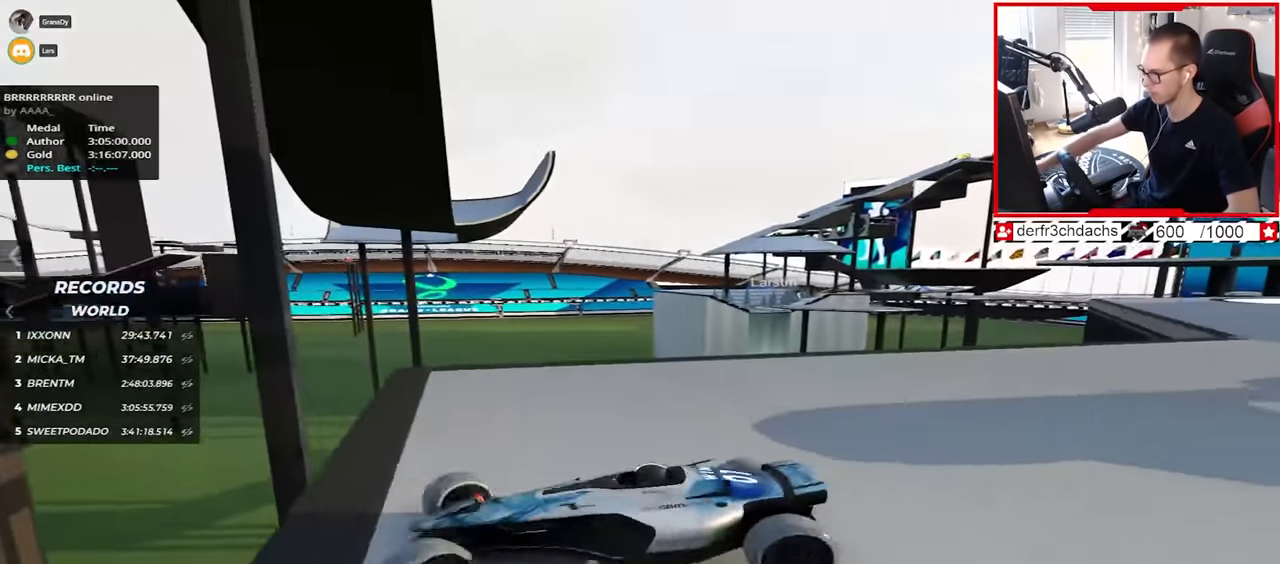
{"keys": ["down", "up"], "events": [[33, "down", "up"], [33, "left", "up"], [200, "left", "down"], [233, "up", "up"], [250, "left", "up"], [267, "down", "down"], [383, "up", "down"]]}
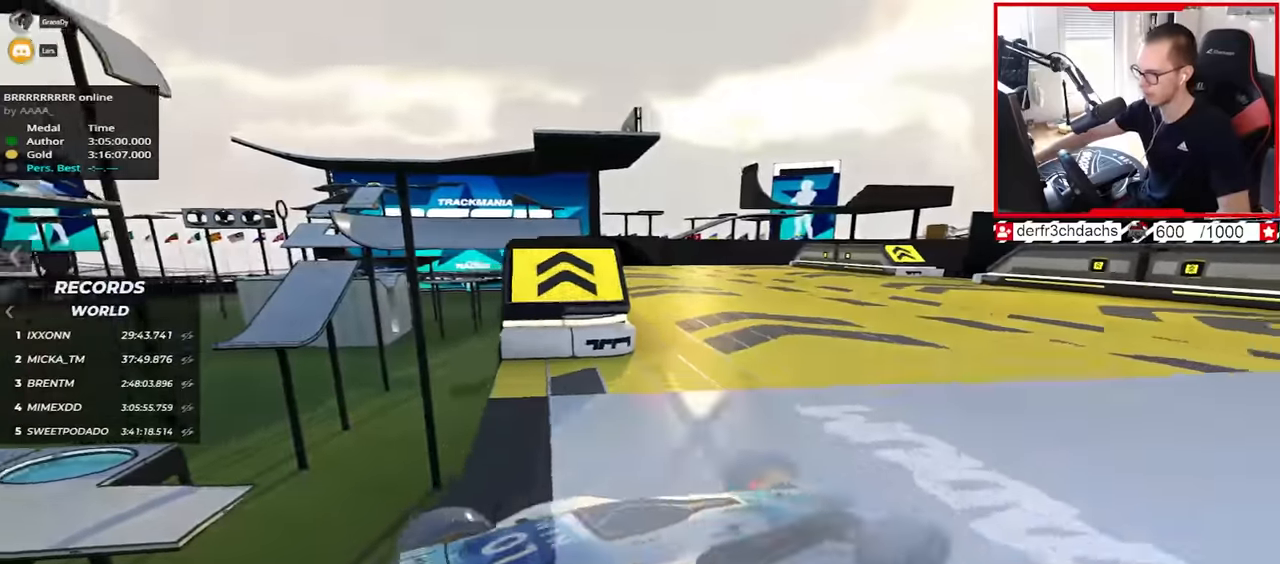
{"keys": ["up"], "events": [[33, "down", "up"], [33, "left", "down"], [67, "left", "up"]]}
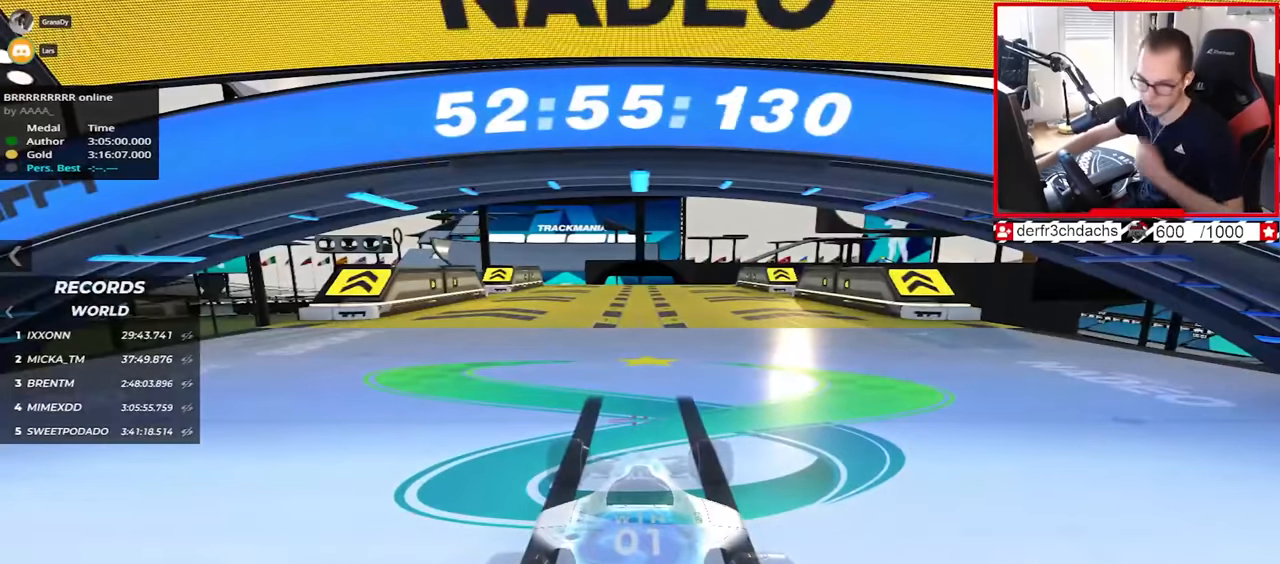
{"keys": ["up"], "events": []}
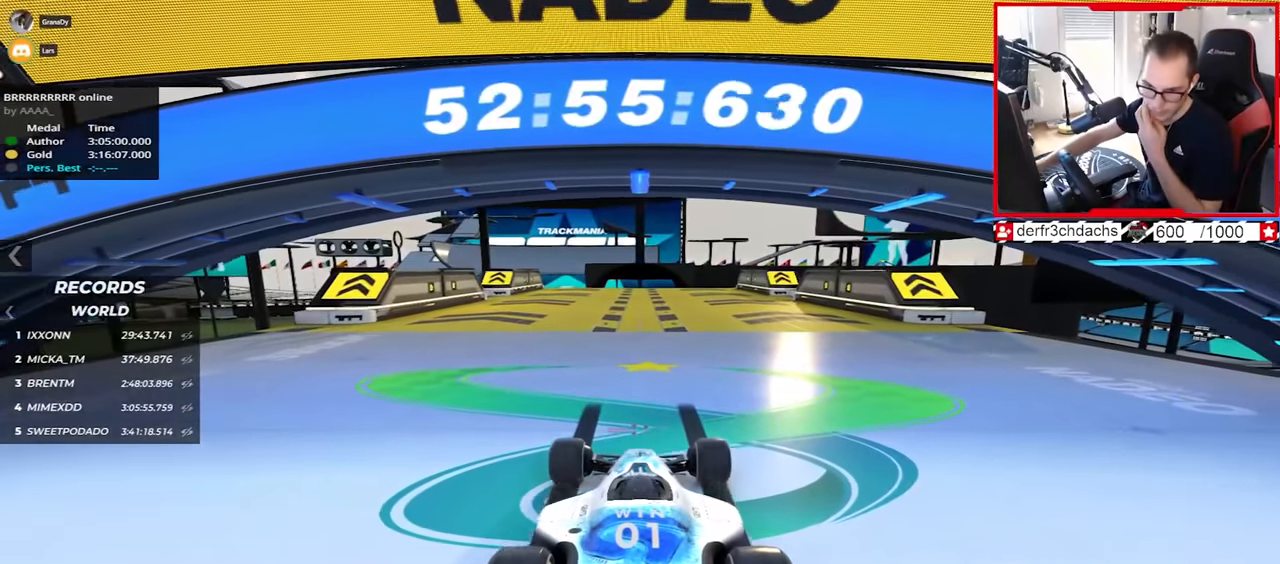
{"keys": ["up"], "events": []}
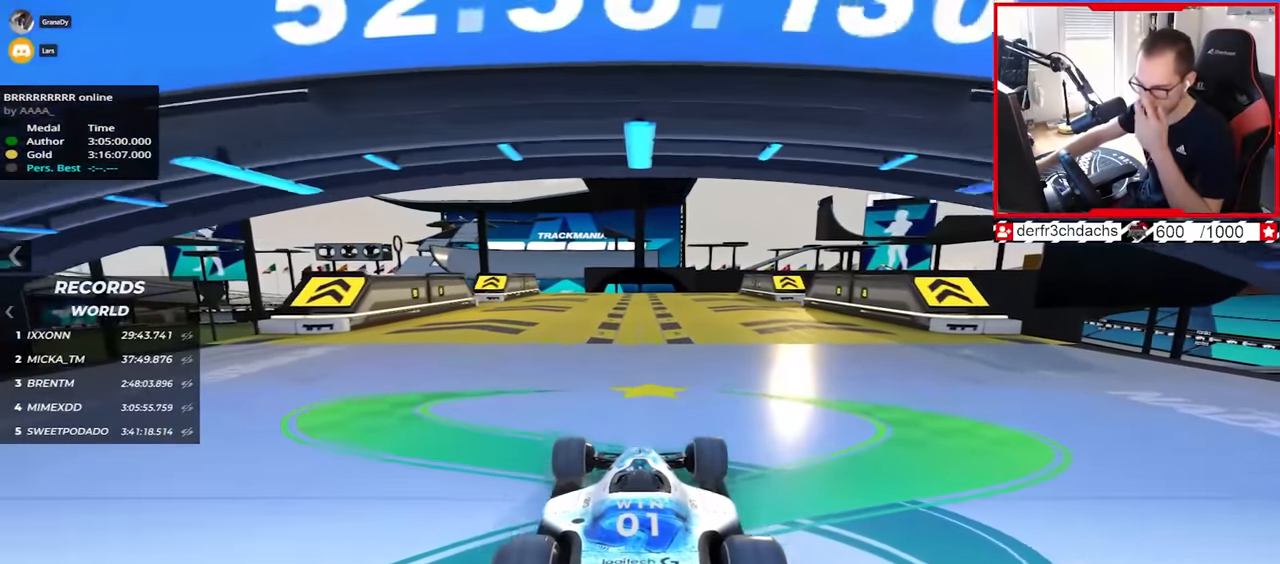
{"keys": ["up"], "events": []}
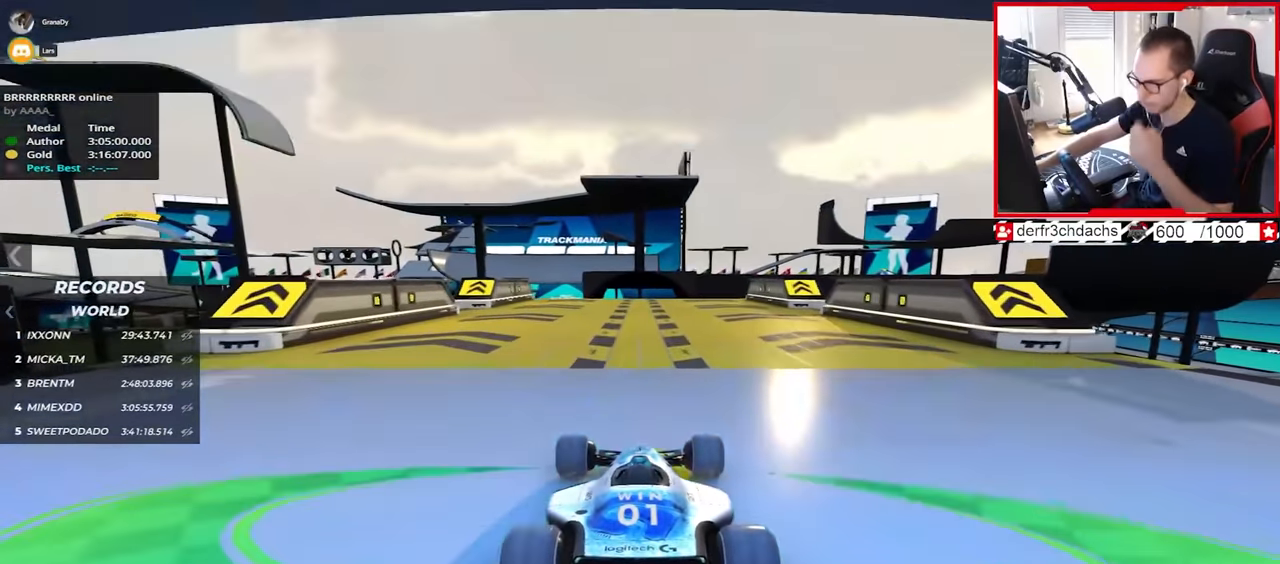
{"keys": ["up"], "events": []}
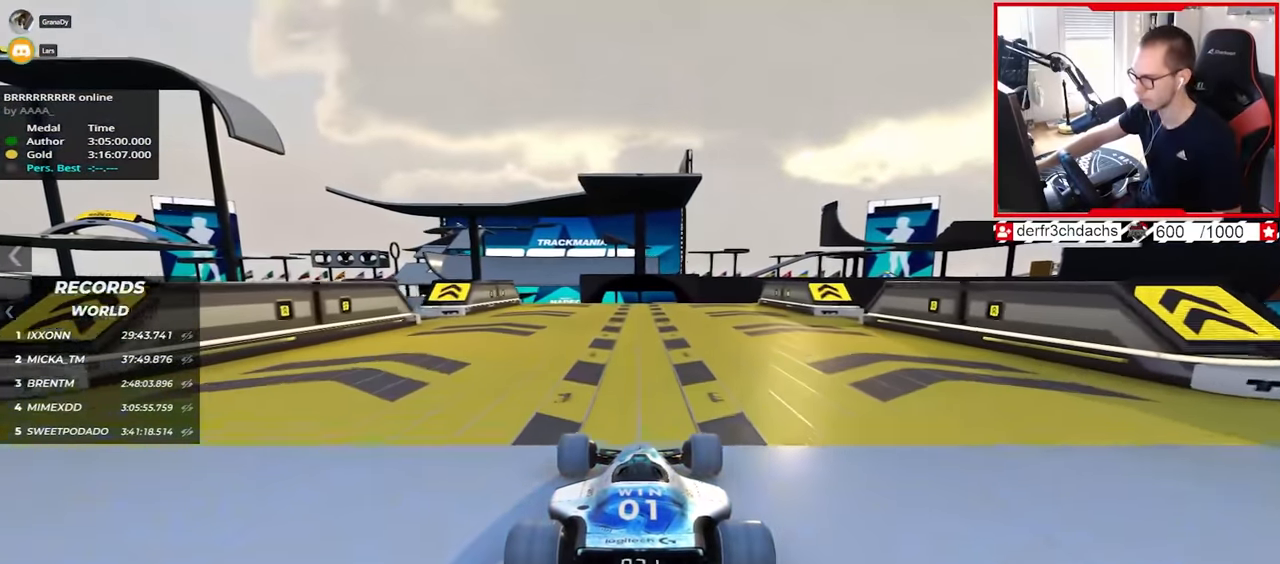
{"keys": ["up"], "events": [[17, "left", "down"], [83, "left", "up"]]}
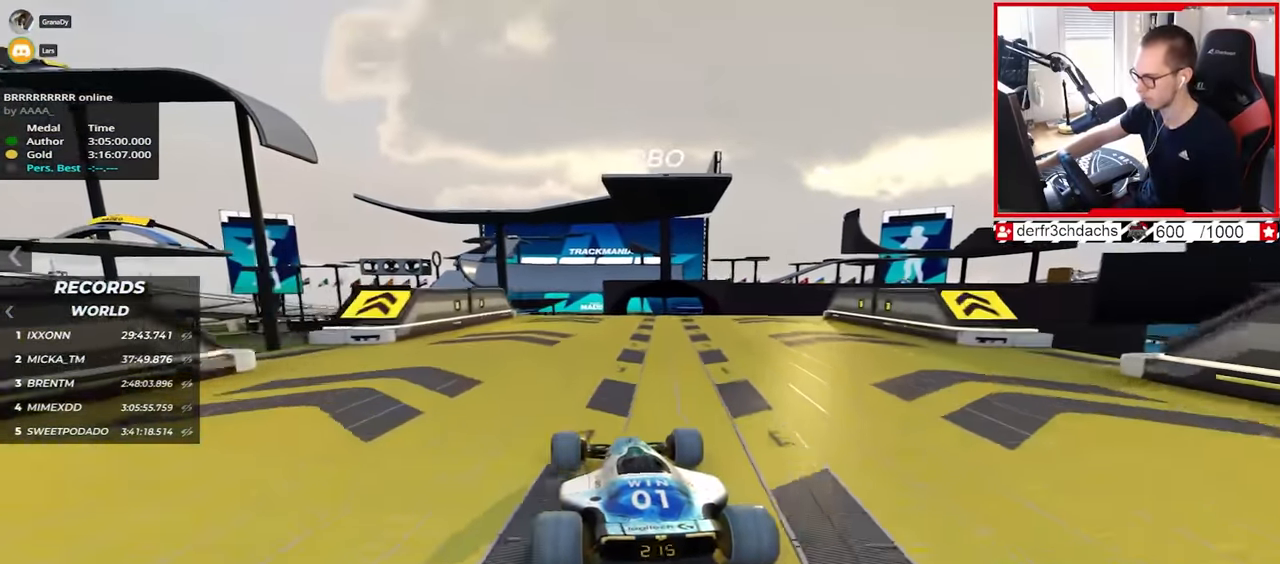
{"keys": ["right", "up"], "events": [[100, "right", "down"]]}
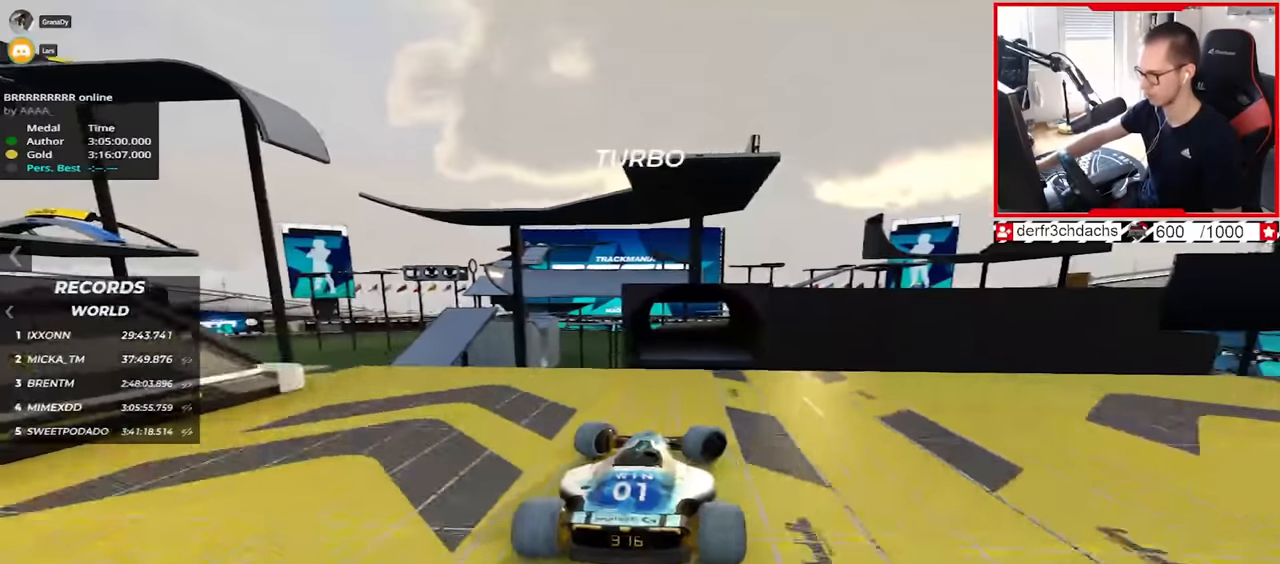
{"keys": ["up"], "events": [[150, "down", "down"], [250, "down", "up"], [334, "right", "up"]]}
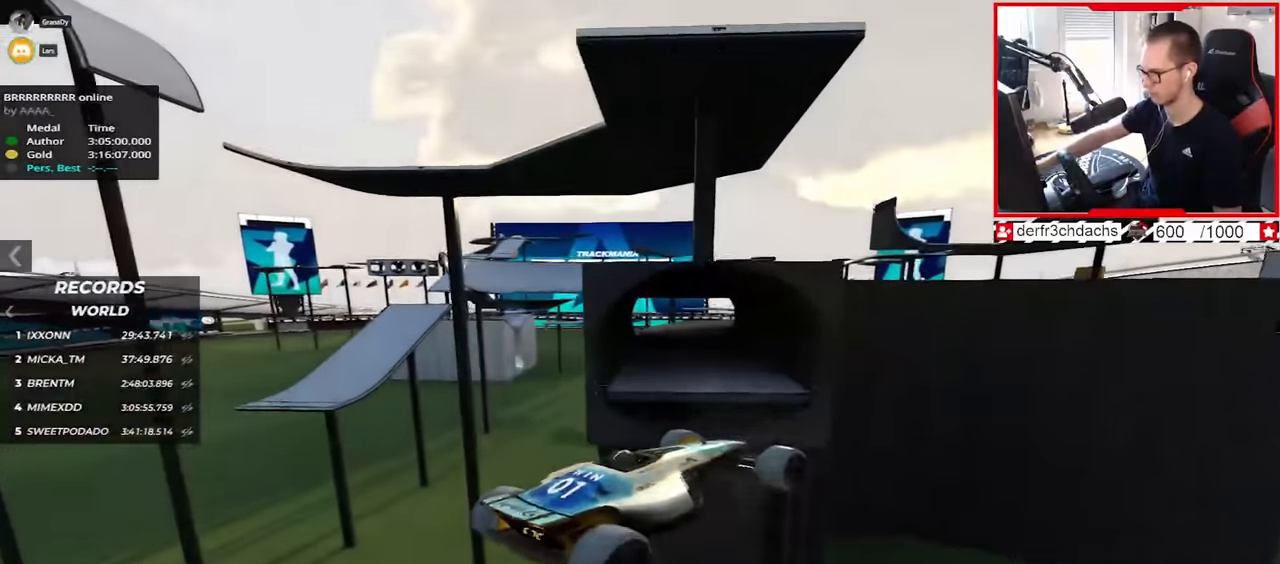
{"keys": ["left", "up"], "events": [[67, "left", "down"], [167, "left", "up"], [300, "left", "down"]]}
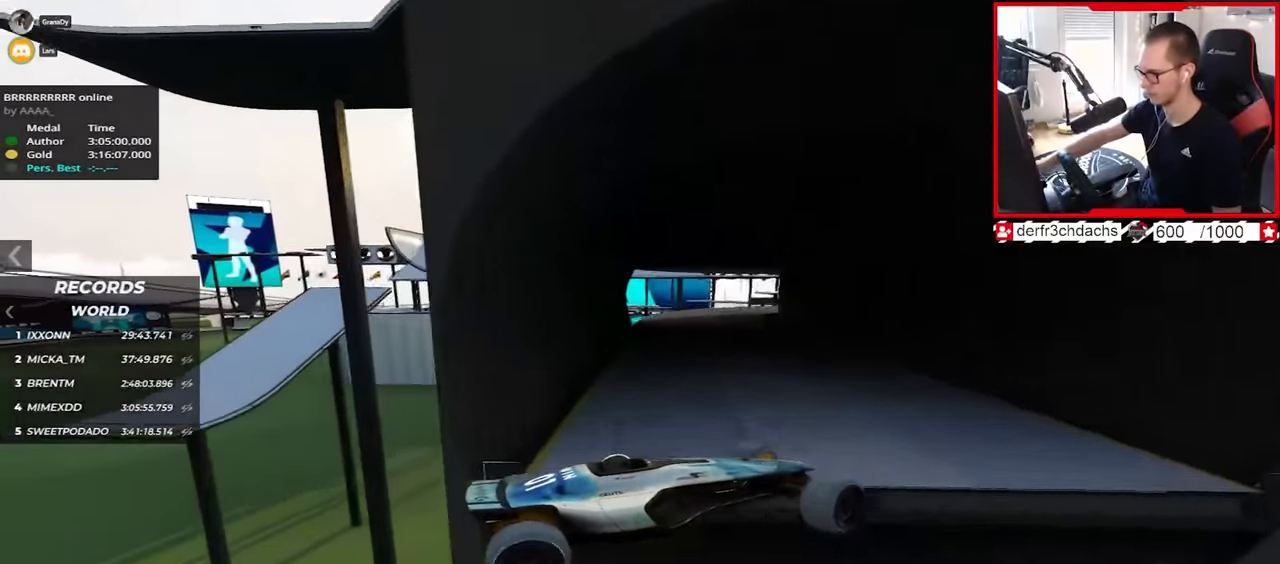
{"keys": ["down", "left", "up"], "events": [[467, "down", "down"]]}
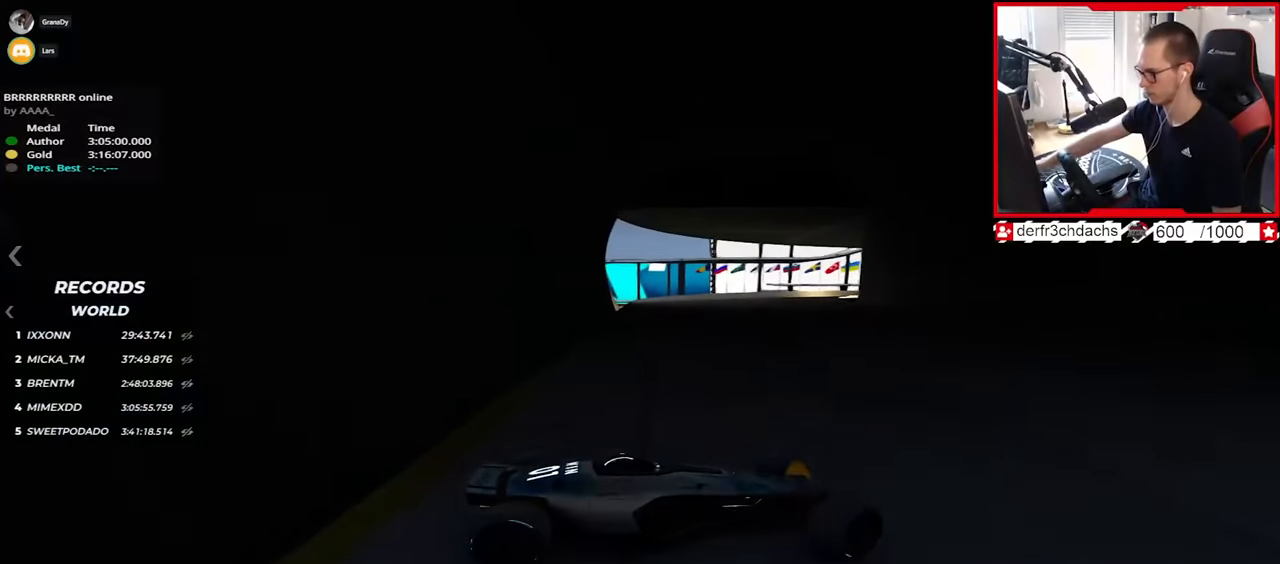
{"keys": ["down", "left", "up"], "events": [[150, "down", "up"], [467, "down", "down"]]}
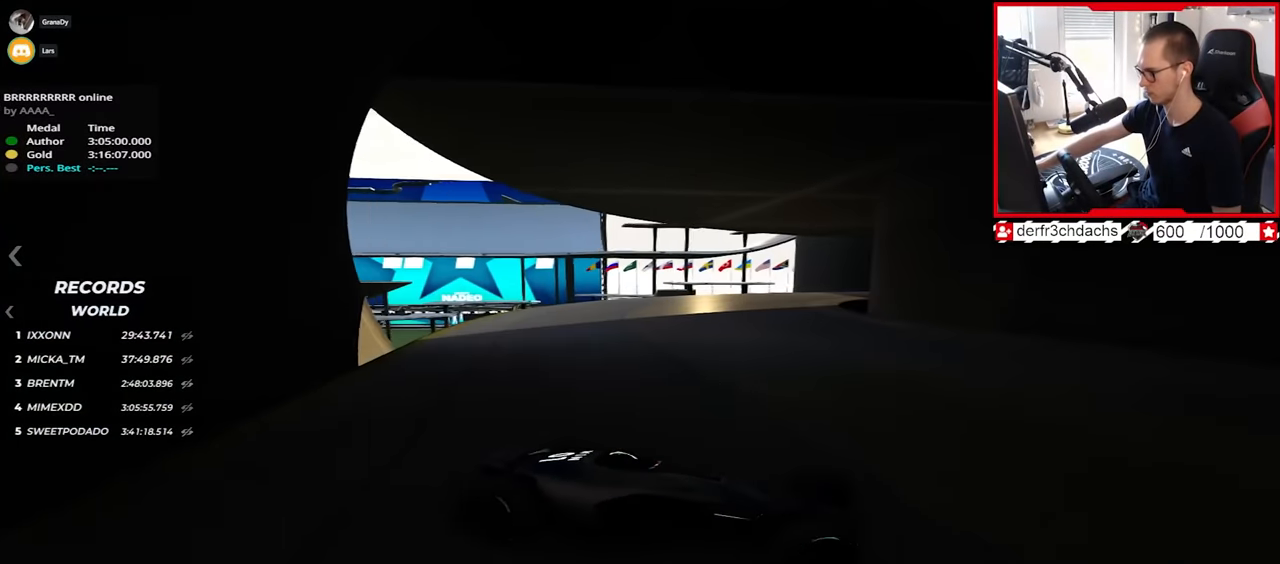
{"keys": ["left", "up"], "events": [[17, "down", "up"]]}
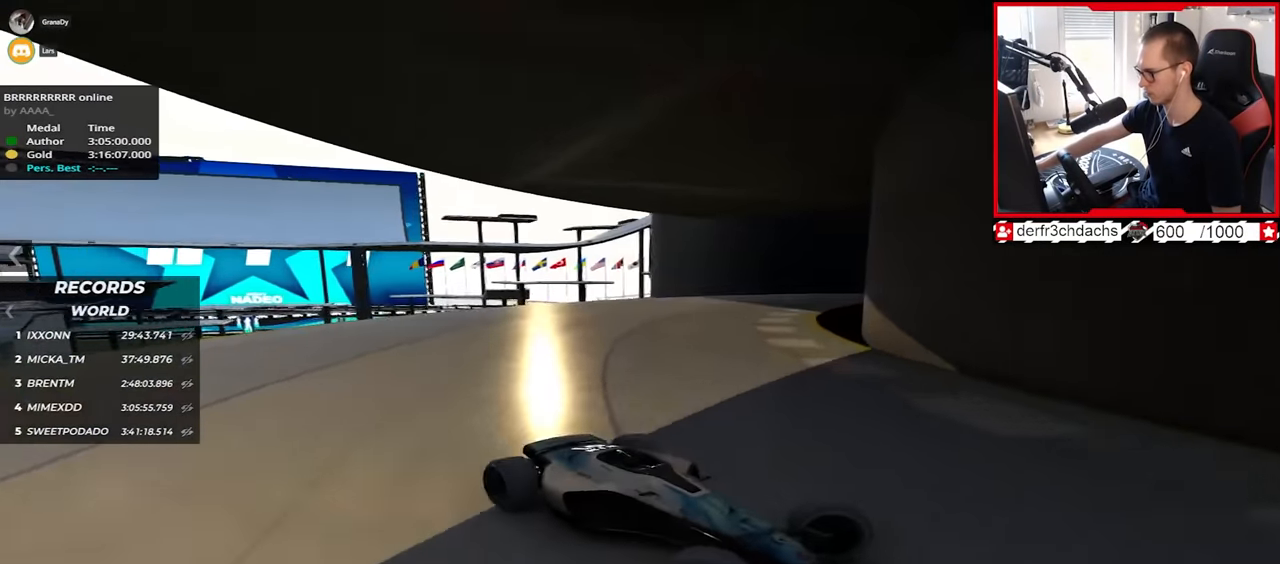
{"keys": ["left", "up"], "events": []}
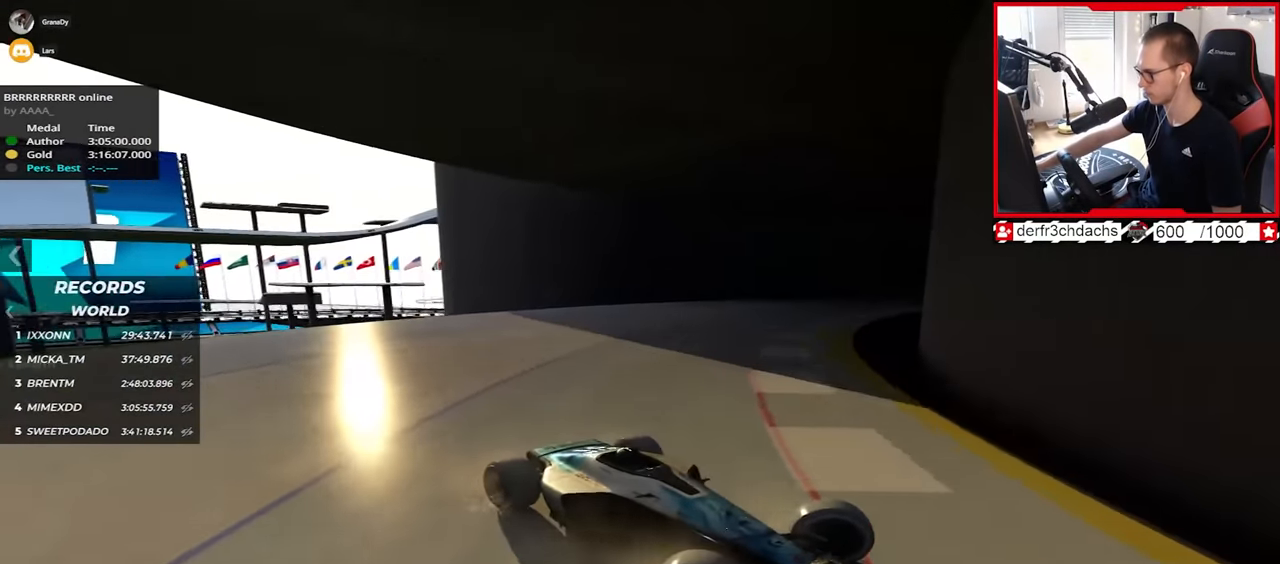
{"keys": ["down", "left", "up"], "events": [[34, "down", "down"], [100, "down", "up"], [433, "down", "down"]]}
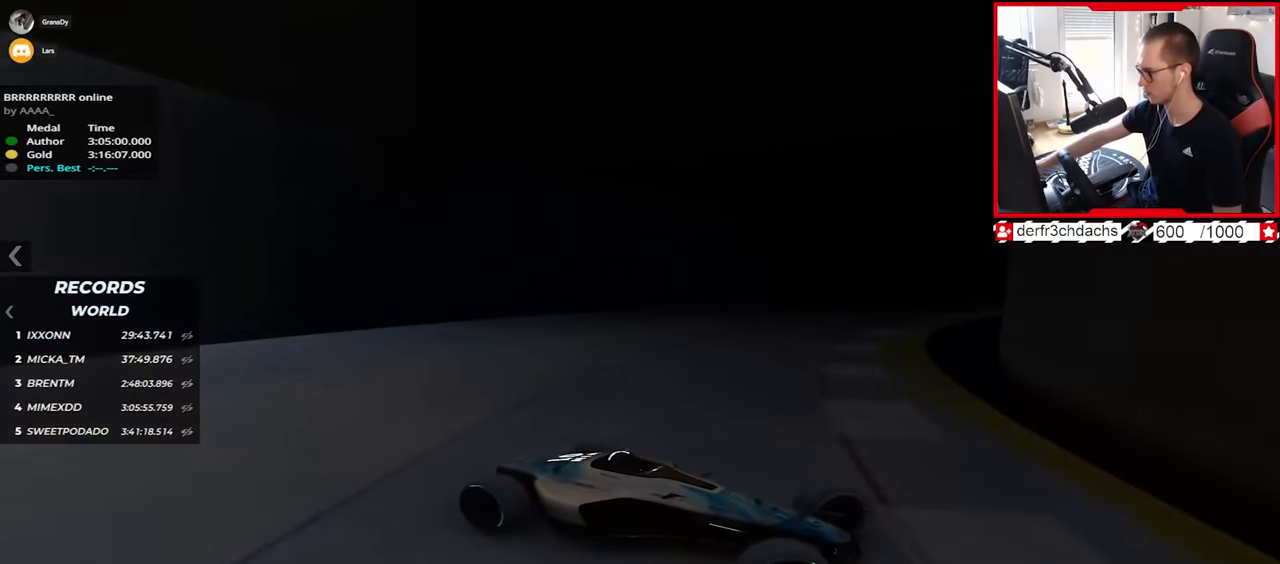
{"keys": ["left", "up"], "events": [[17, "down", "up"]]}
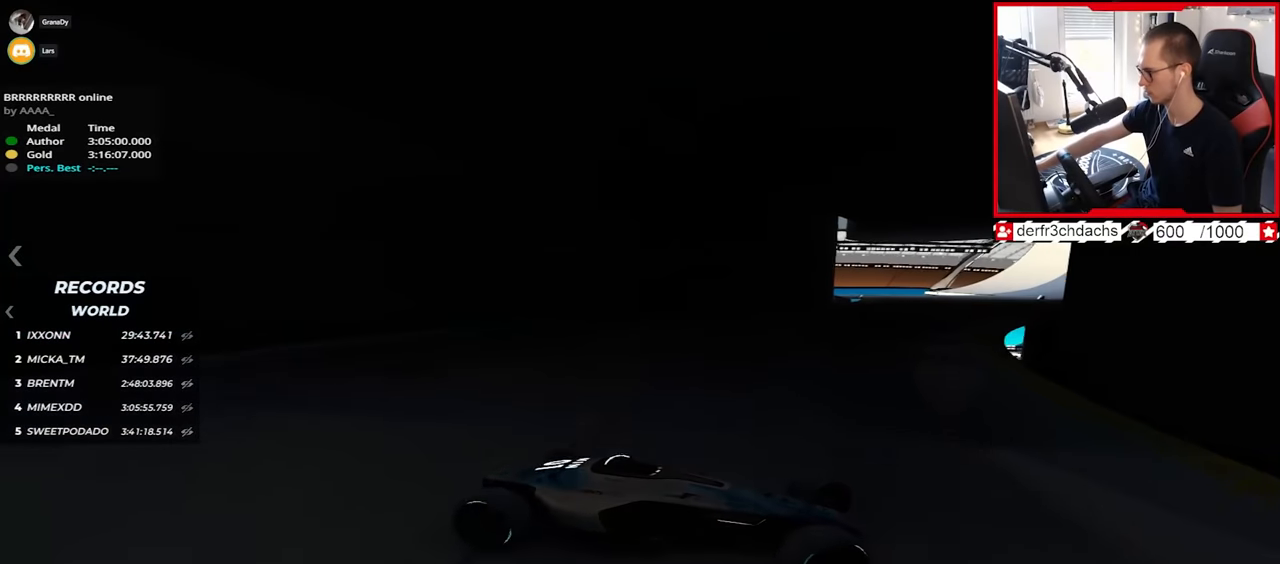
{"keys": ["left", "up"], "events": []}
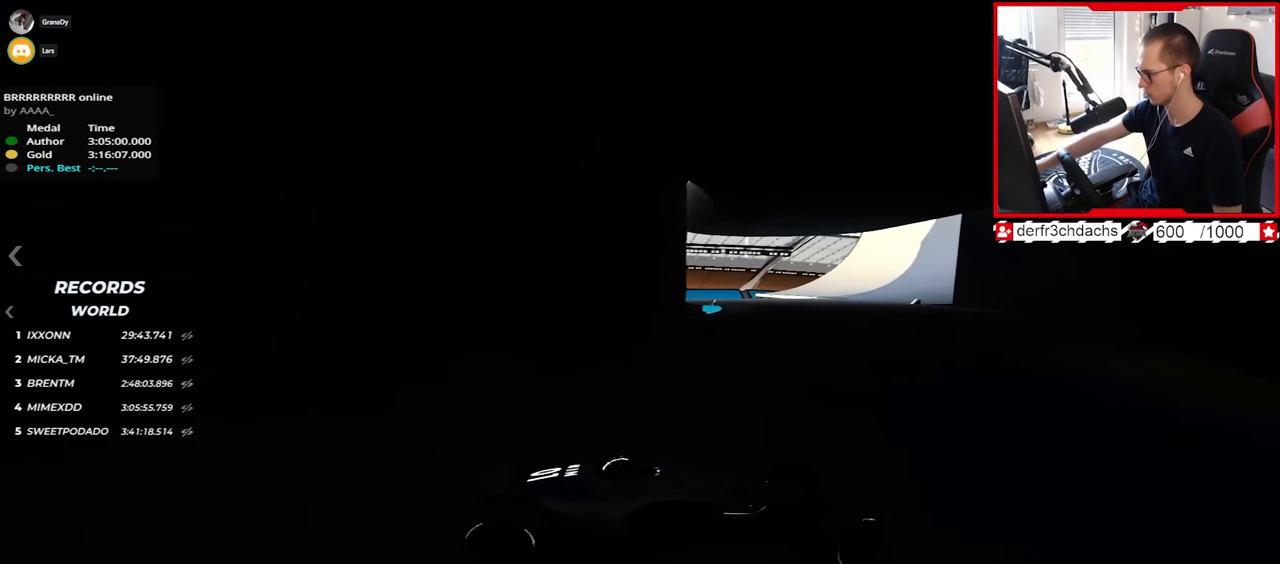
{"keys": ["left", "up"], "events": [[317, "left", "up"], [400, "left", "down"]]}
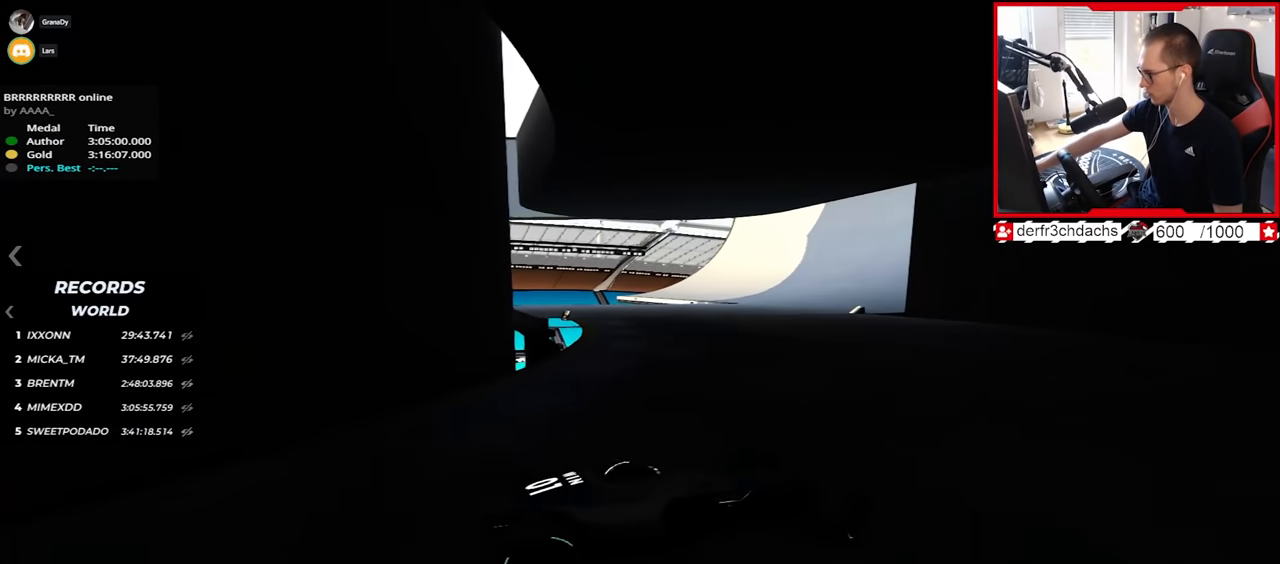
{"keys": ["up"], "events": [[383, "left", "up"]]}
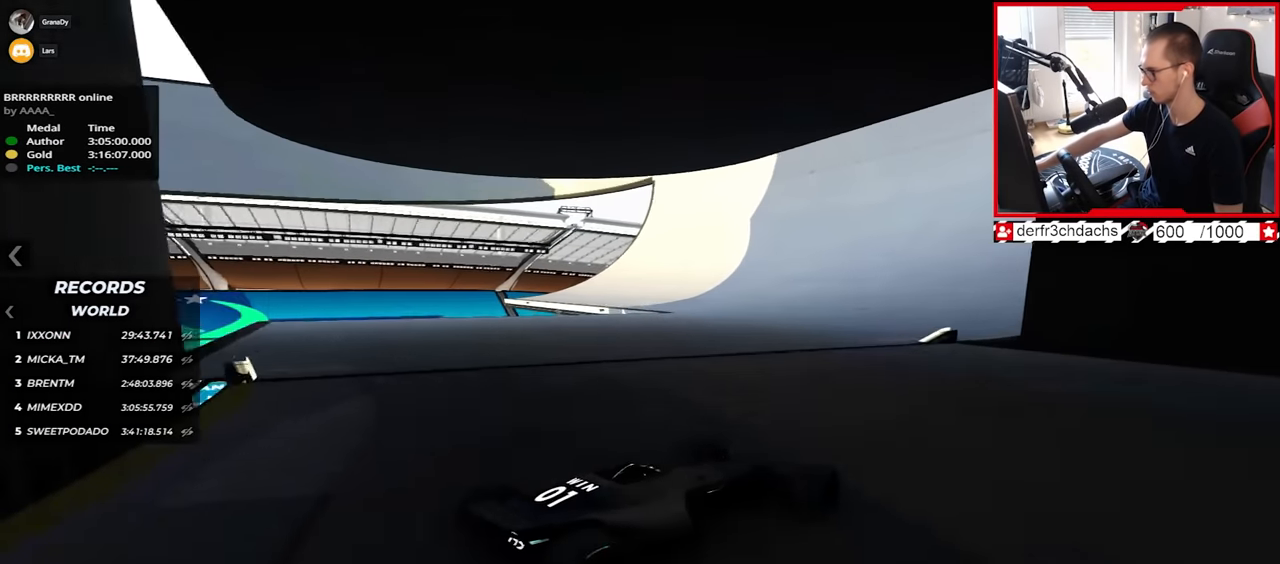
{"keys": ["up"], "events": [[167, "left", "down"], [283, "left", "up"]]}
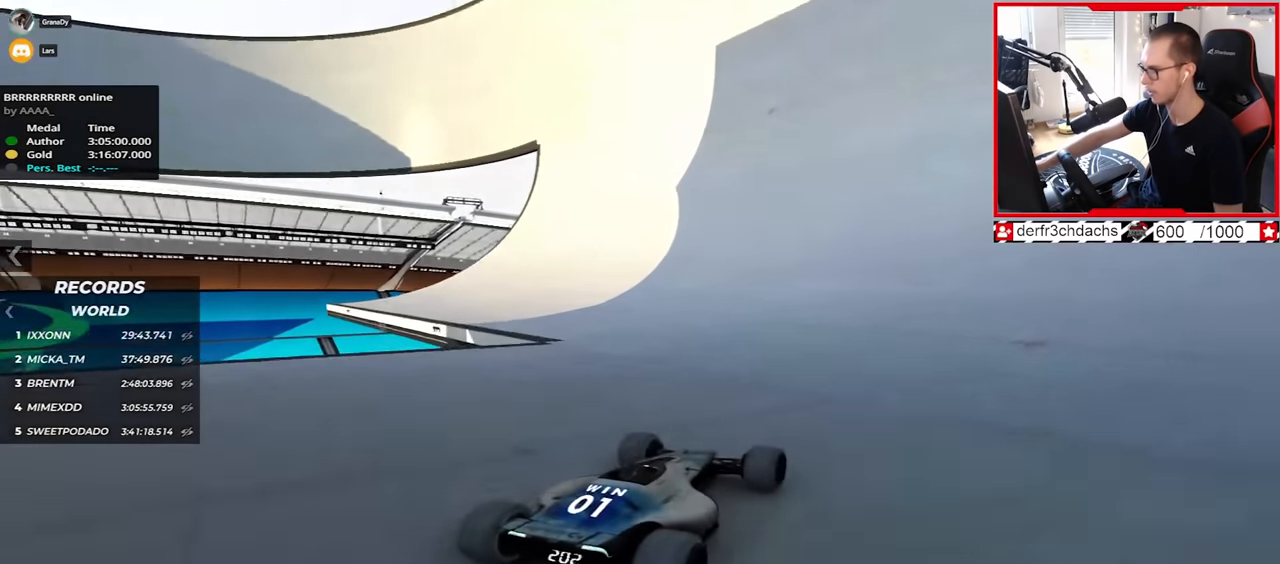
{"keys": ["right", "up"], "events": [[183, "right", "down"], [233, "right", "up"], [467, "right", "down"]]}
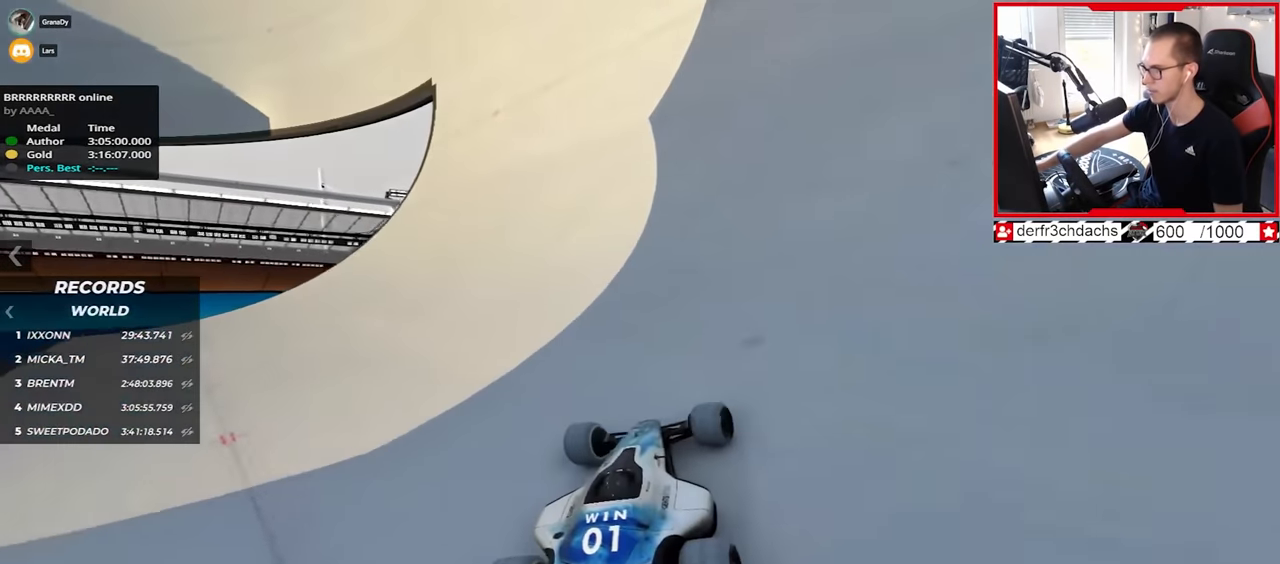
{"keys": ["right", "up"], "events": [[50, "right", "up"], [250, "right", "down"], [333, "right", "up"], [483, "right", "down"]]}
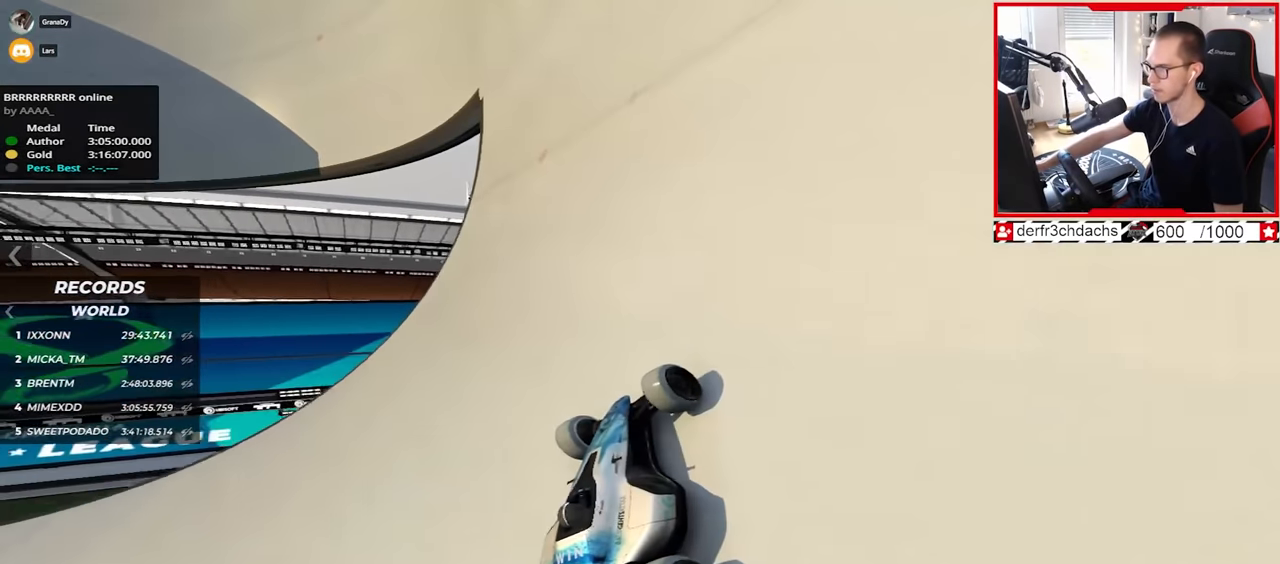
{"keys": ["up"], "events": [[300, "right", "up"]]}